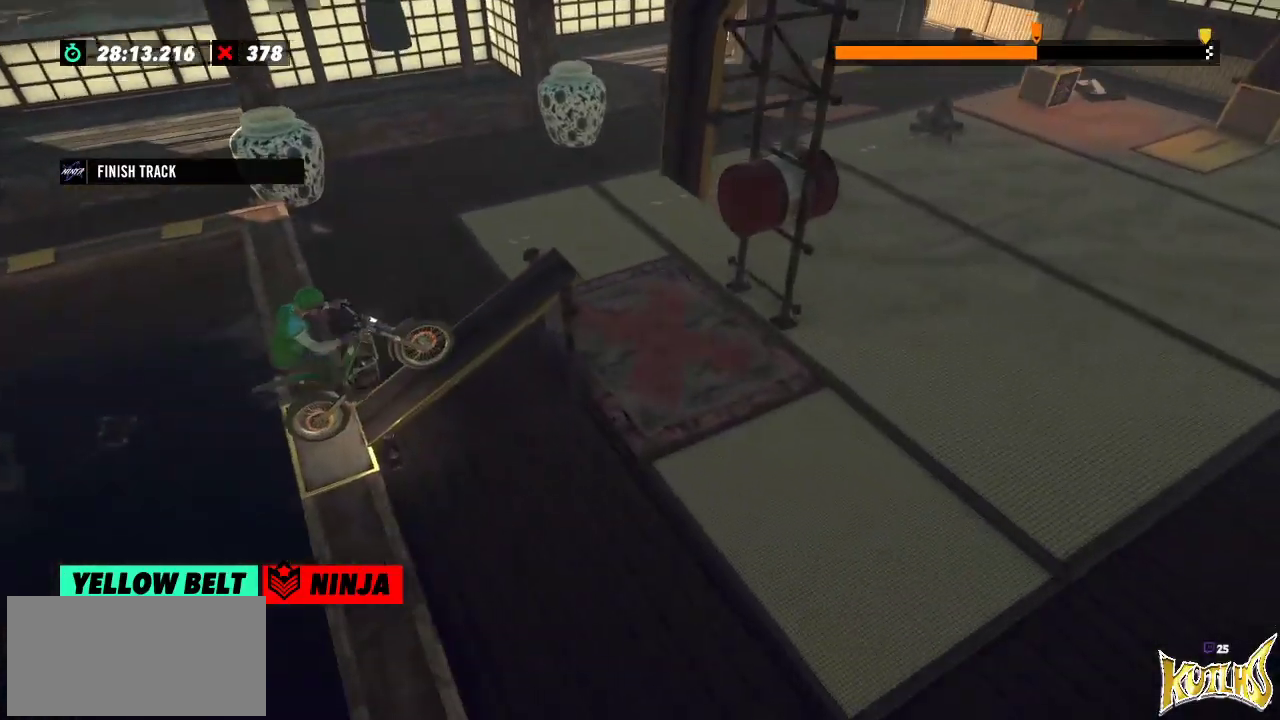
Gameplay with a controller (Xbox layout); each line is a JSON object with the inputs held at the frame after it. "events" lists button and stick changes between this image and that frame as [ms after this image, input, new state], when the widget could be followed in between. Not read: A B DPAD_DOWN DPAD_LEFT DPAD_RIGHT DPAD_UP L1 L3 R1 R2 R3 SELECT START X Y right_stick.
{"buttons": [], "left_stick": "center", "events": []}
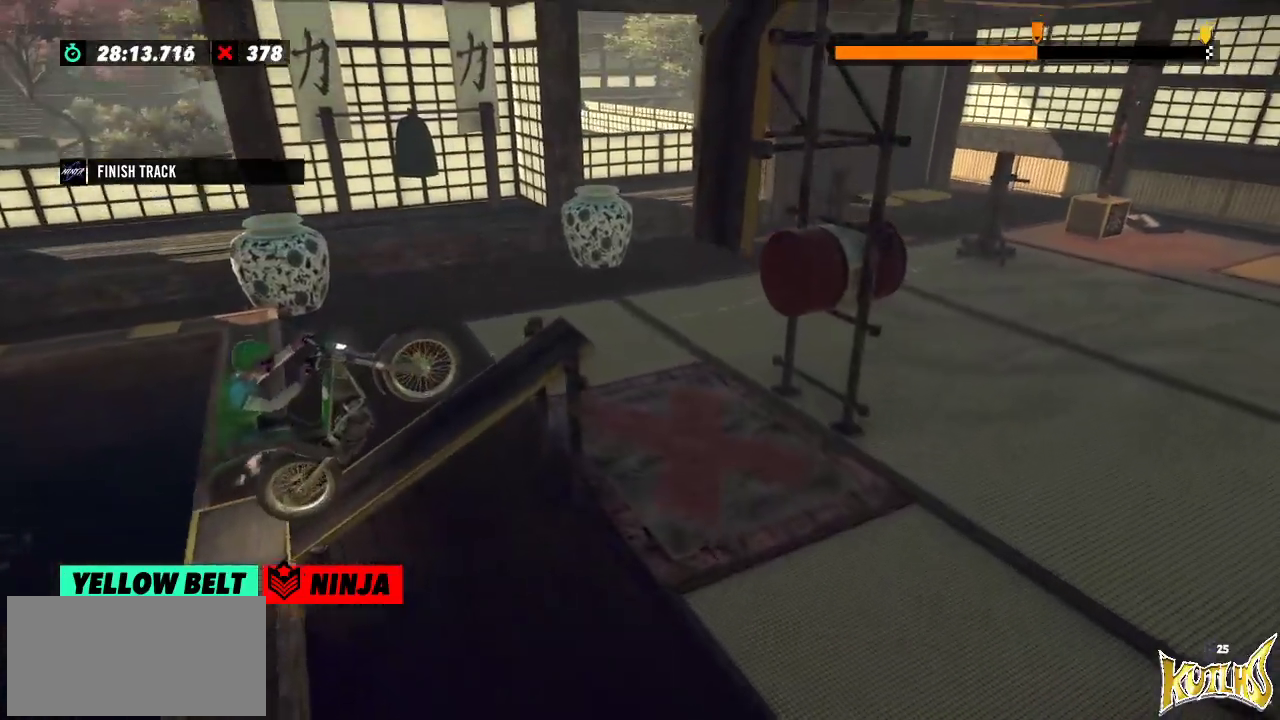
{"buttons": [], "left_stick": "left", "events": [[484, "left_stick", "left"]]}
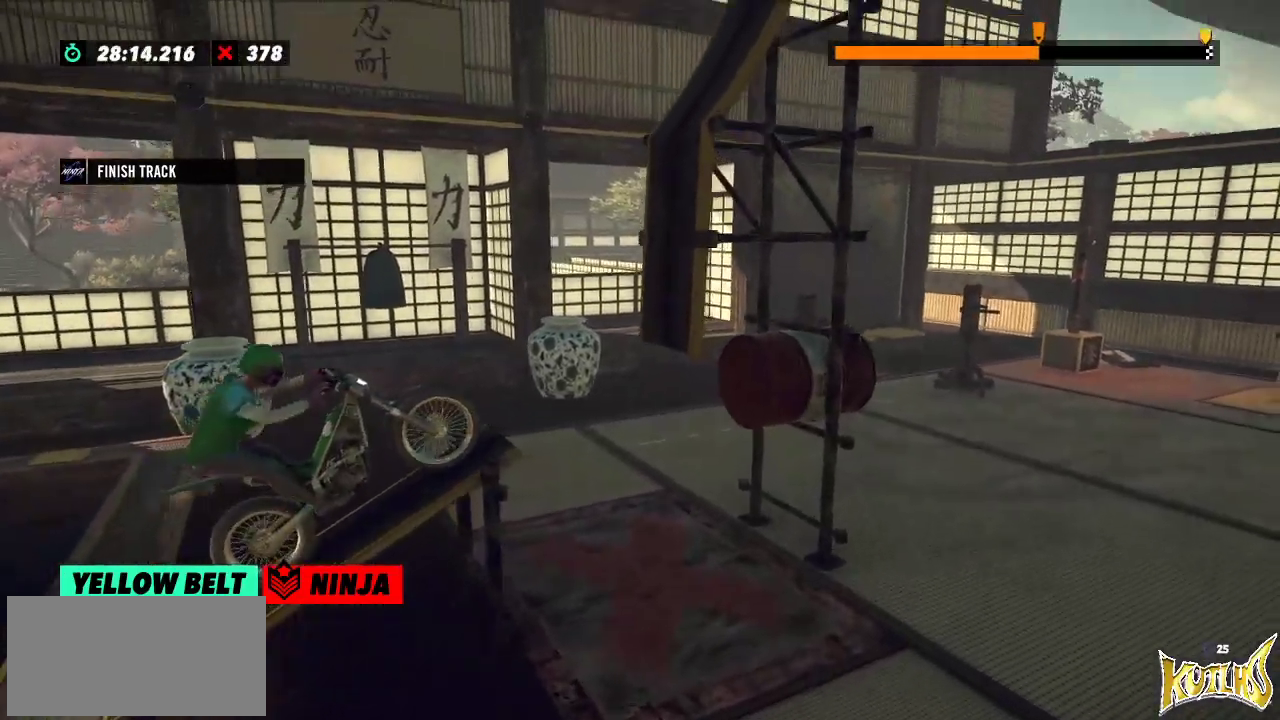
{"buttons": [], "left_stick": "right", "events": [[150, "left_stick", "right"], [233, "left_stick", "left"], [400, "left_stick", "right"]]}
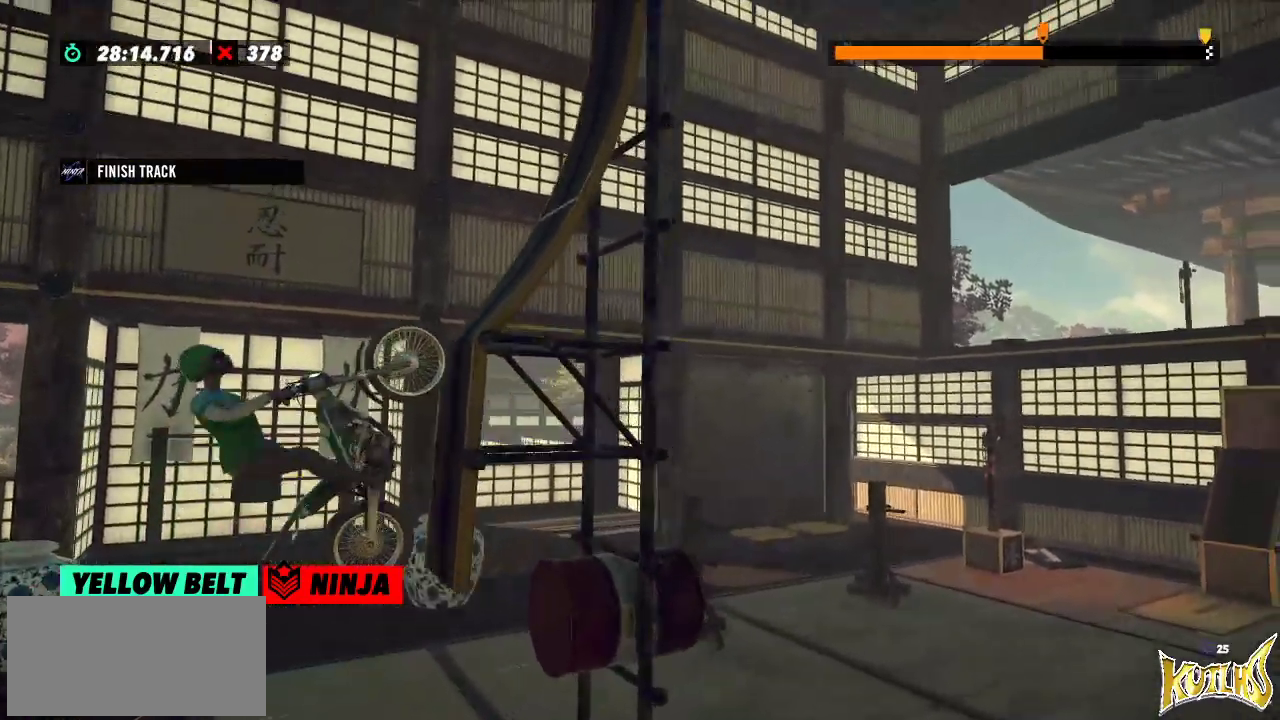
{"buttons": [], "left_stick": "left", "events": [[484, "left_stick", "left"]]}
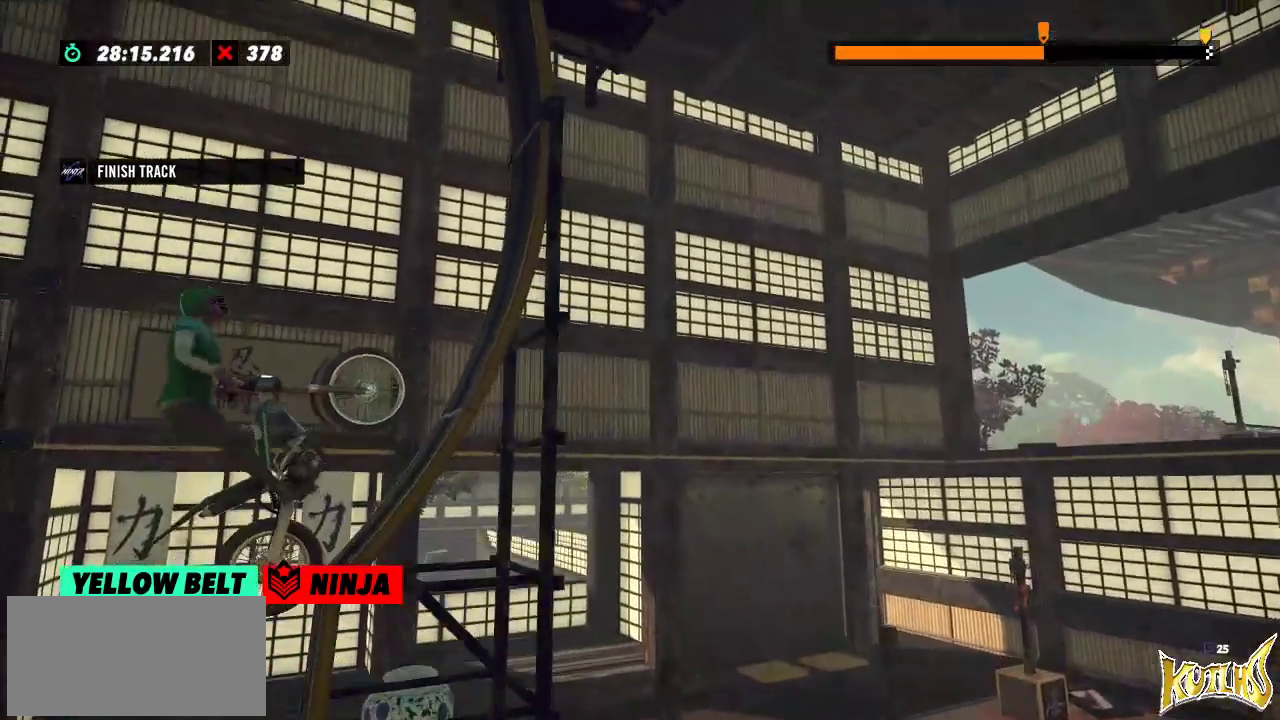
{"buttons": [], "left_stick": "right", "events": [[483, "left_stick", "right"]]}
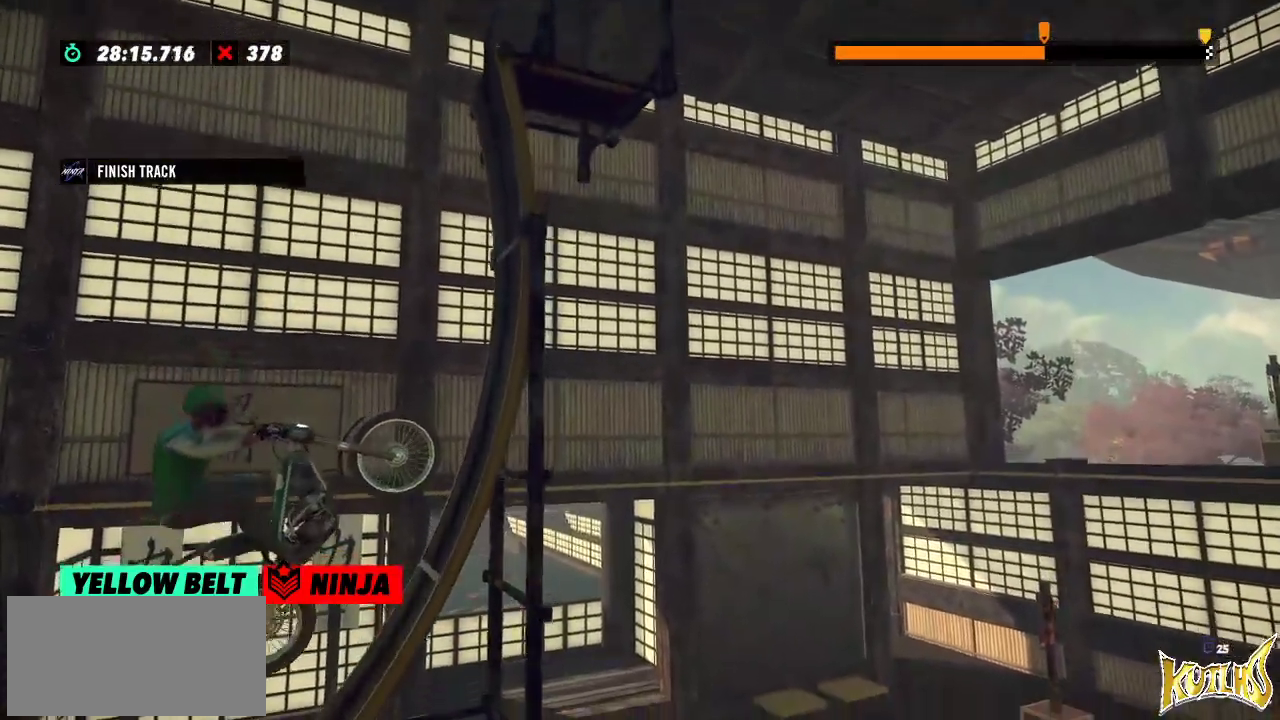
{"buttons": [], "left_stick": "right", "events": [[67, "L2", "down"], [250, "L2", "up"]]}
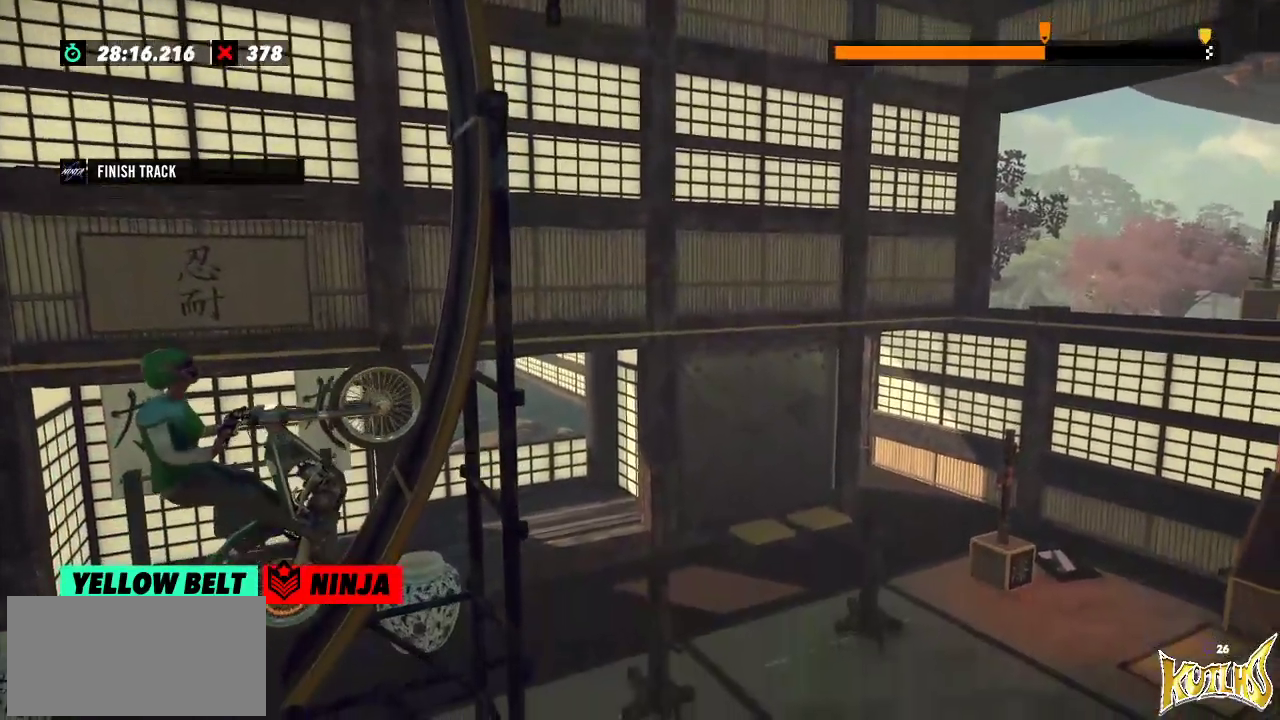
{"buttons": [], "left_stick": "right", "events": [[116, "left_stick", "center"], [250, "left_stick", "right"]]}
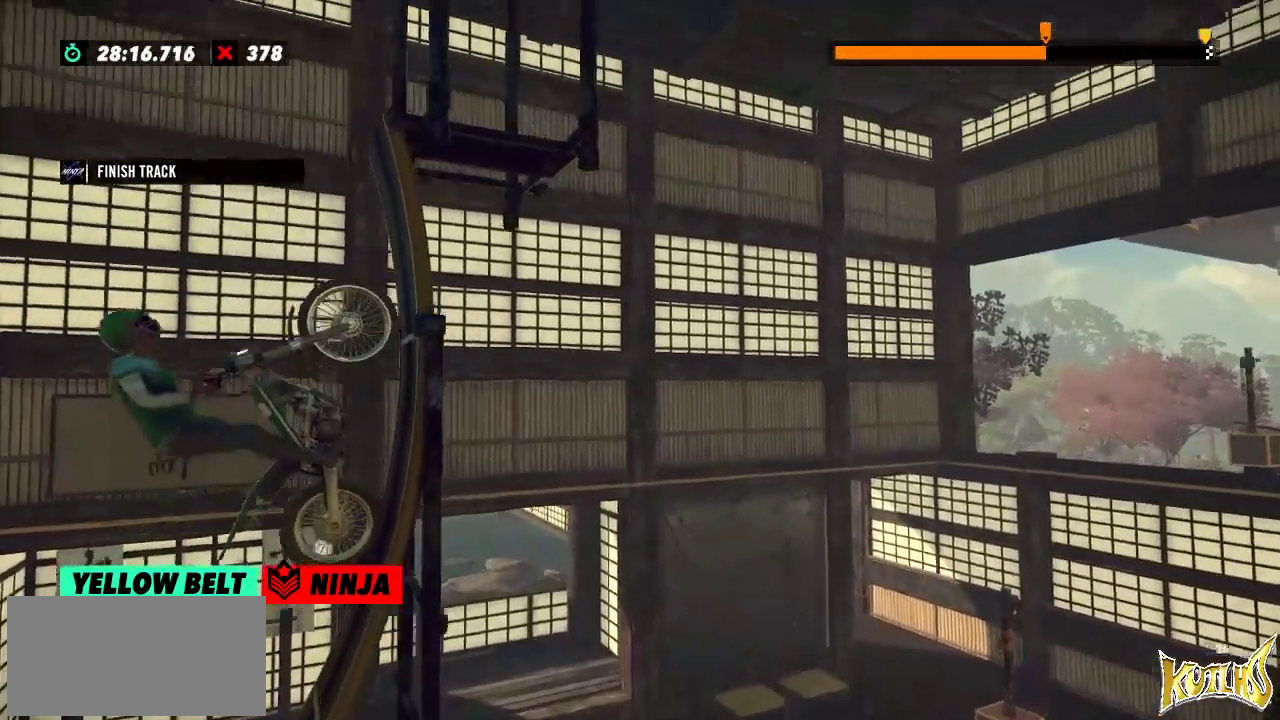
{"buttons": ["L2"], "left_stick": "right"}
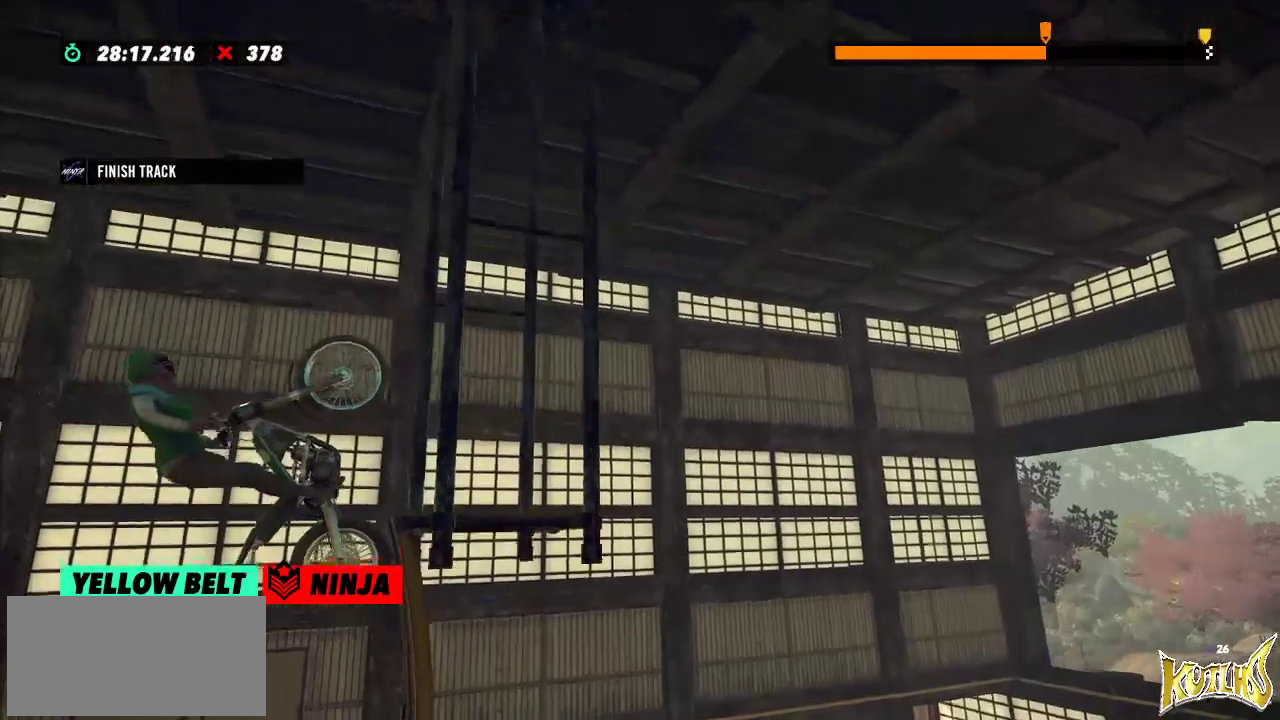
{"buttons": [], "left_stick": "right", "events": [[50, "L2", "up"]]}
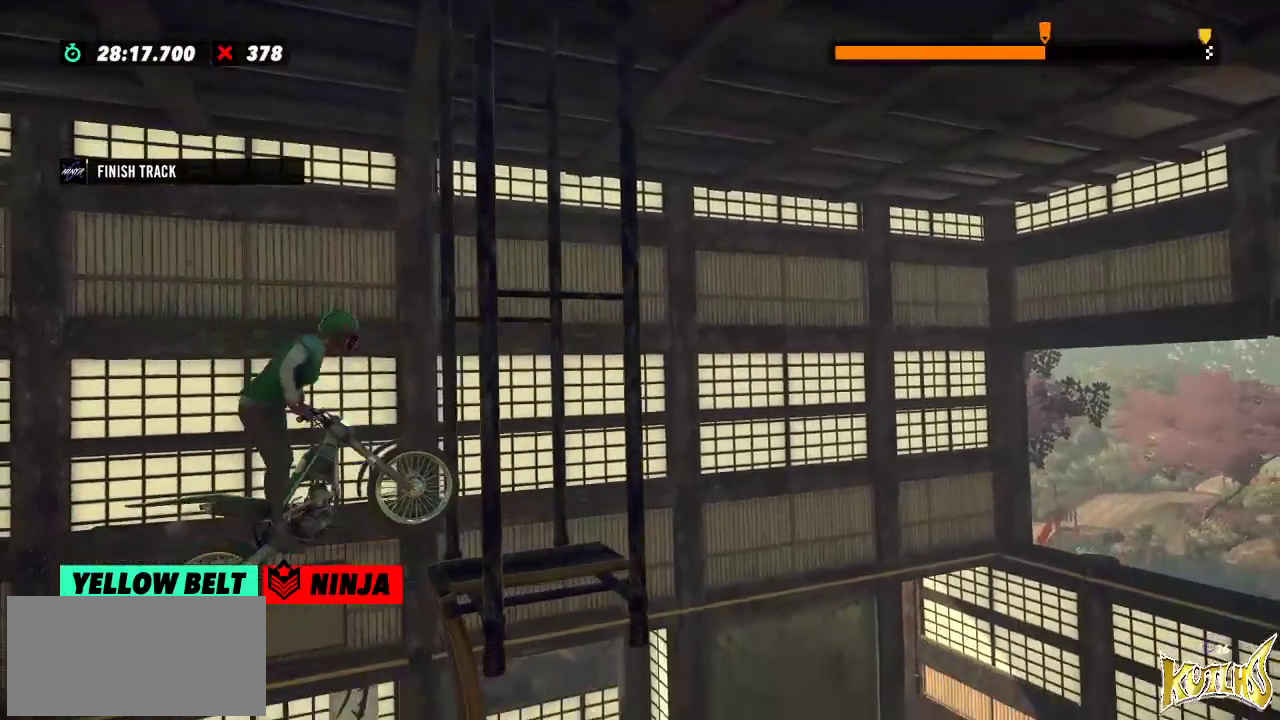
{"buttons": [], "left_stick": "center", "events": [[301, "left_stick", "center"]]}
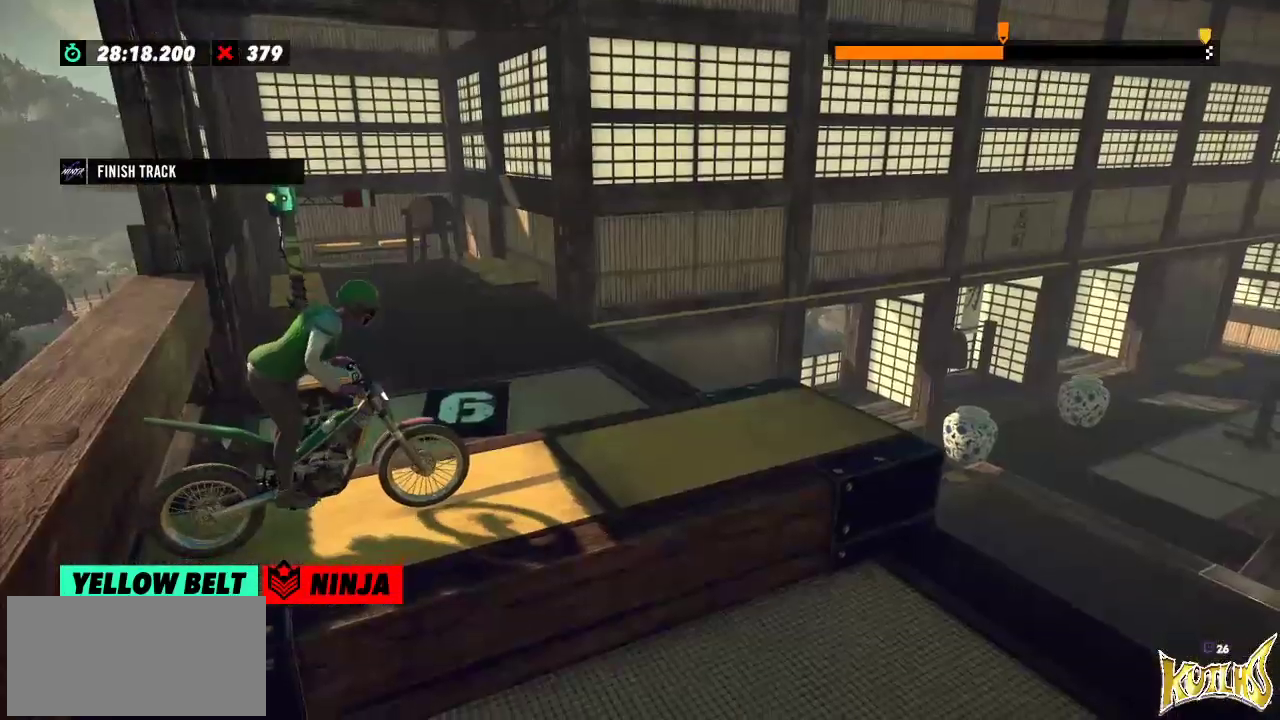
{"buttons": [], "left_stick": "center", "events": []}
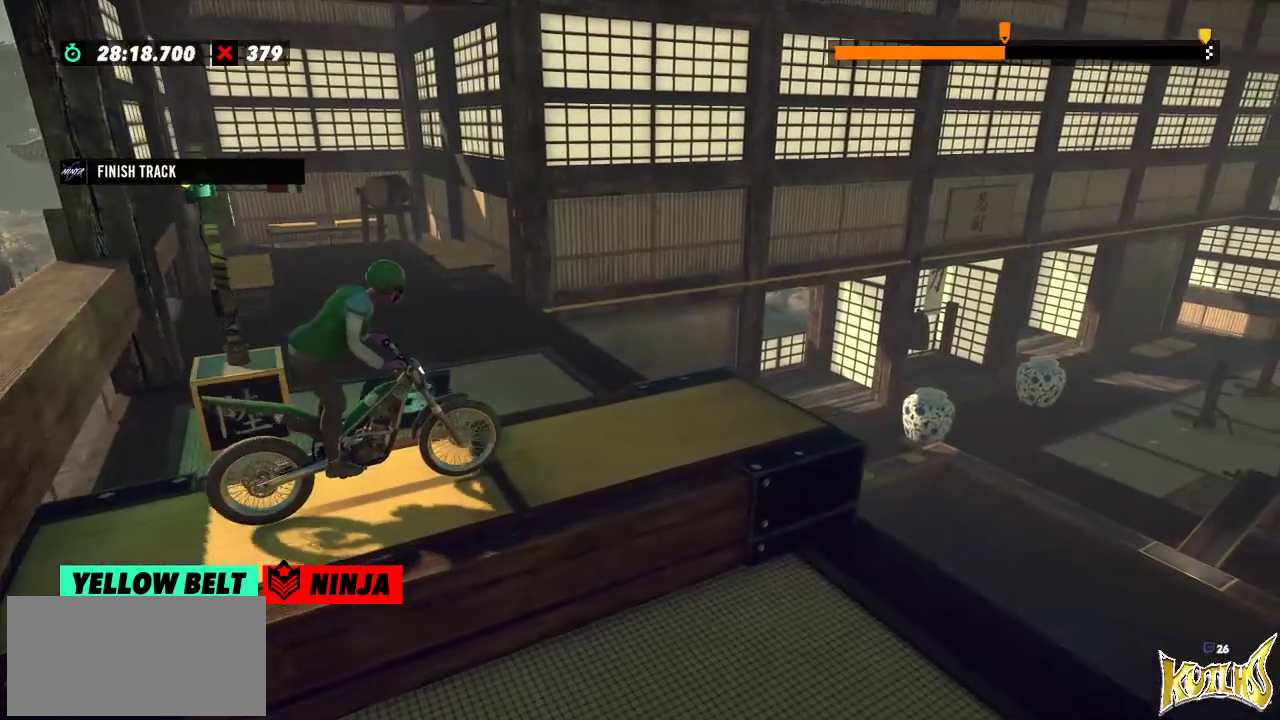
{"buttons": [], "left_stick": "center", "events": []}
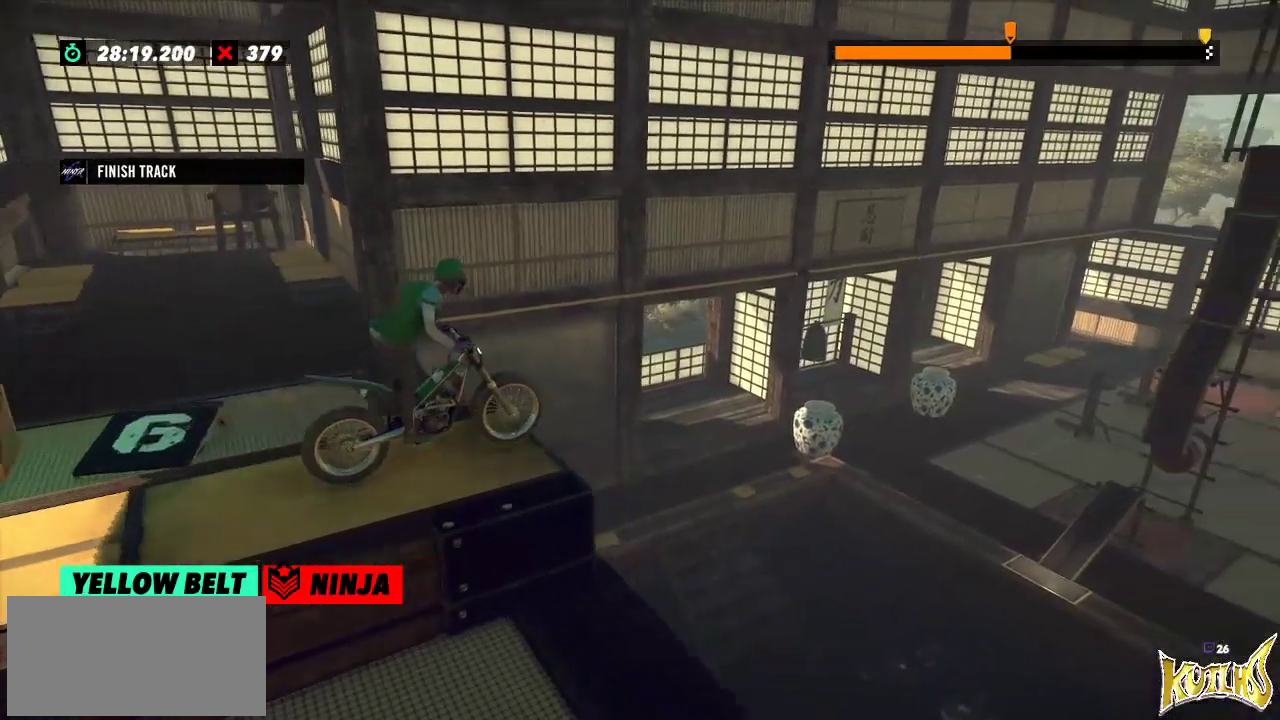
{"buttons": [], "left_stick": "center", "events": [[117, "left_stick", "right"], [217, "left_stick", "left"], [367, "left_stick", "center"]]}
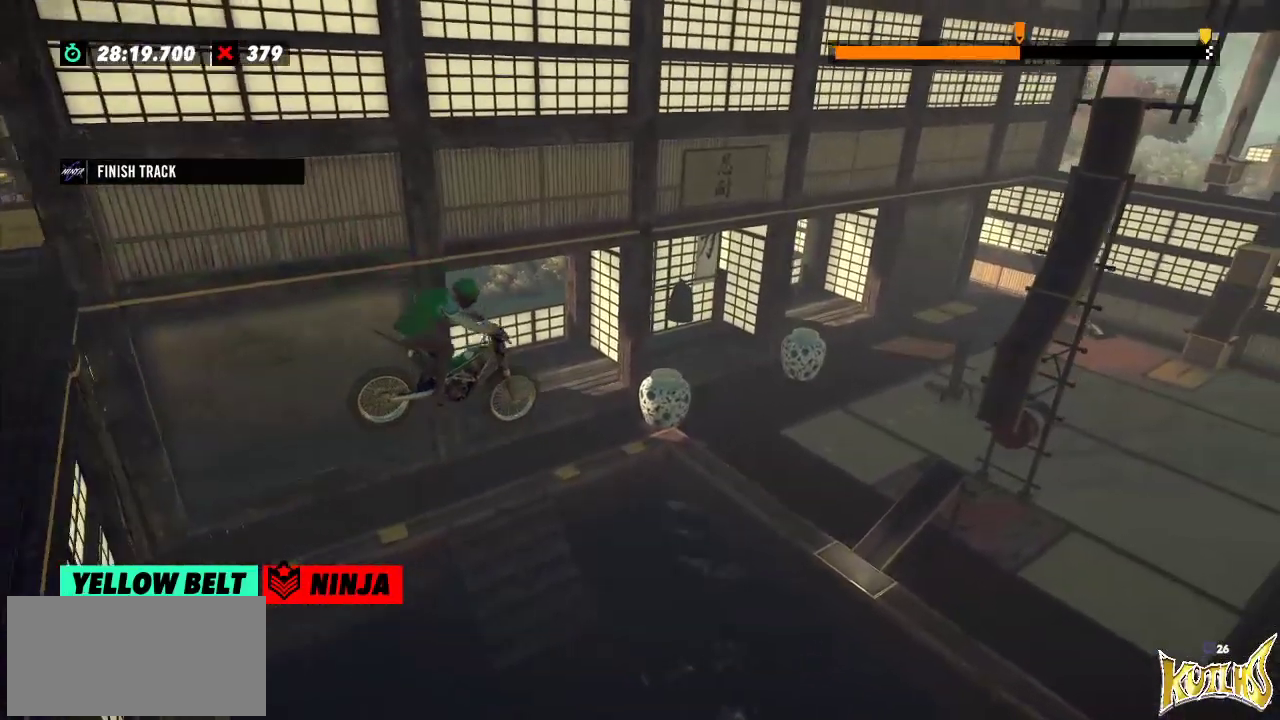
{"buttons": [], "left_stick": "center", "events": []}
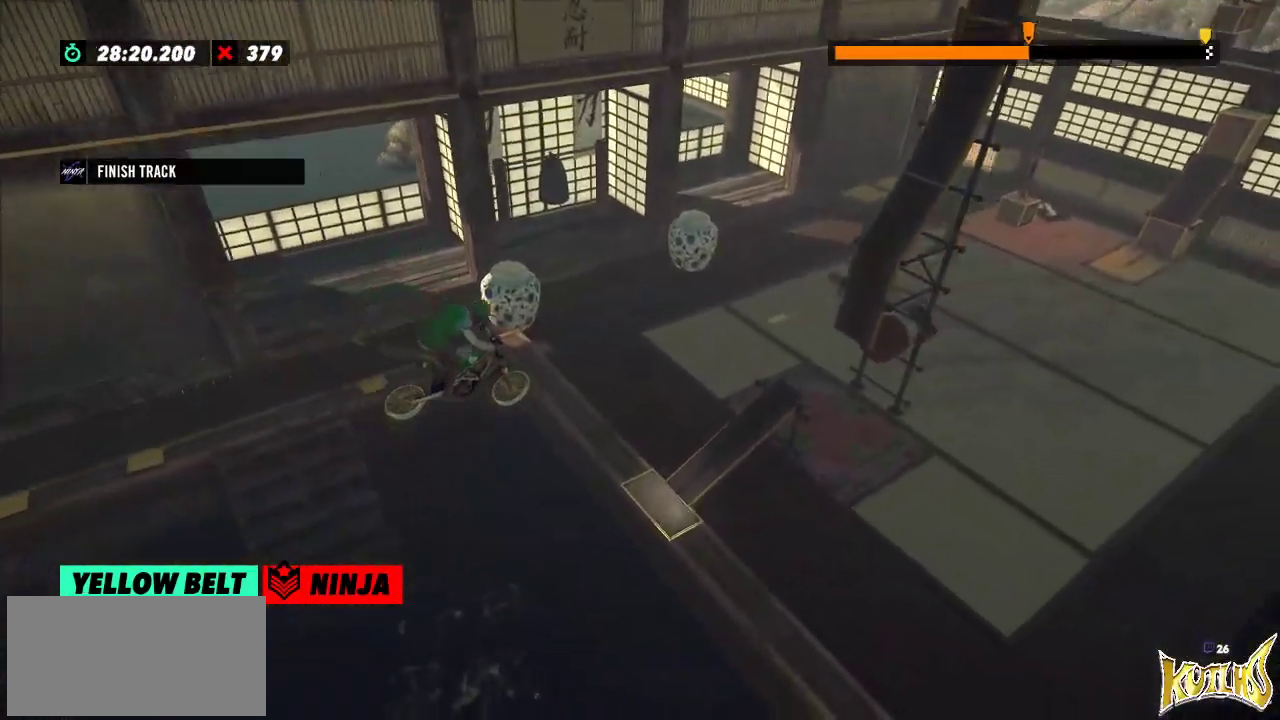
{"buttons": ["L2"], "left_stick": "center", "events": [[100, "left_stick", "left"], [334, "left_stick", "center"], [400, "L2", "down"]]}
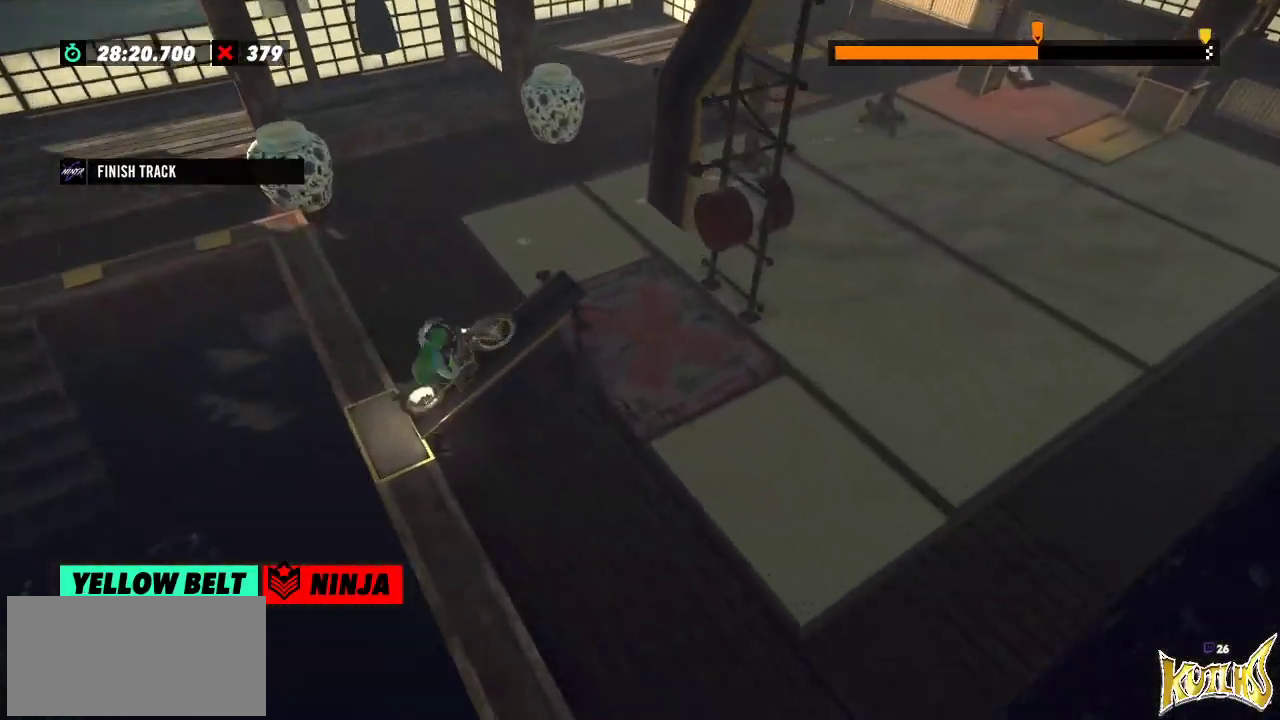
{"buttons": [], "left_stick": "center", "events": [[167, "L2", "up"]]}
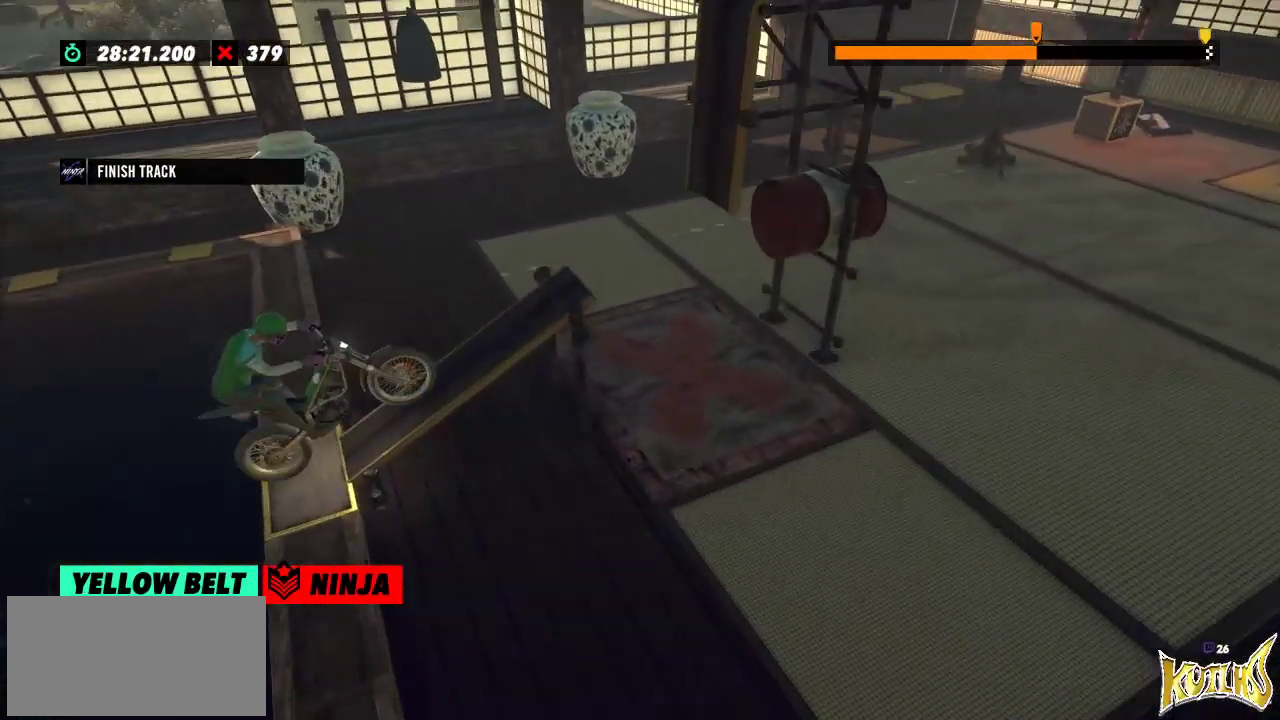
{"buttons": [], "left_stick": "center", "events": []}
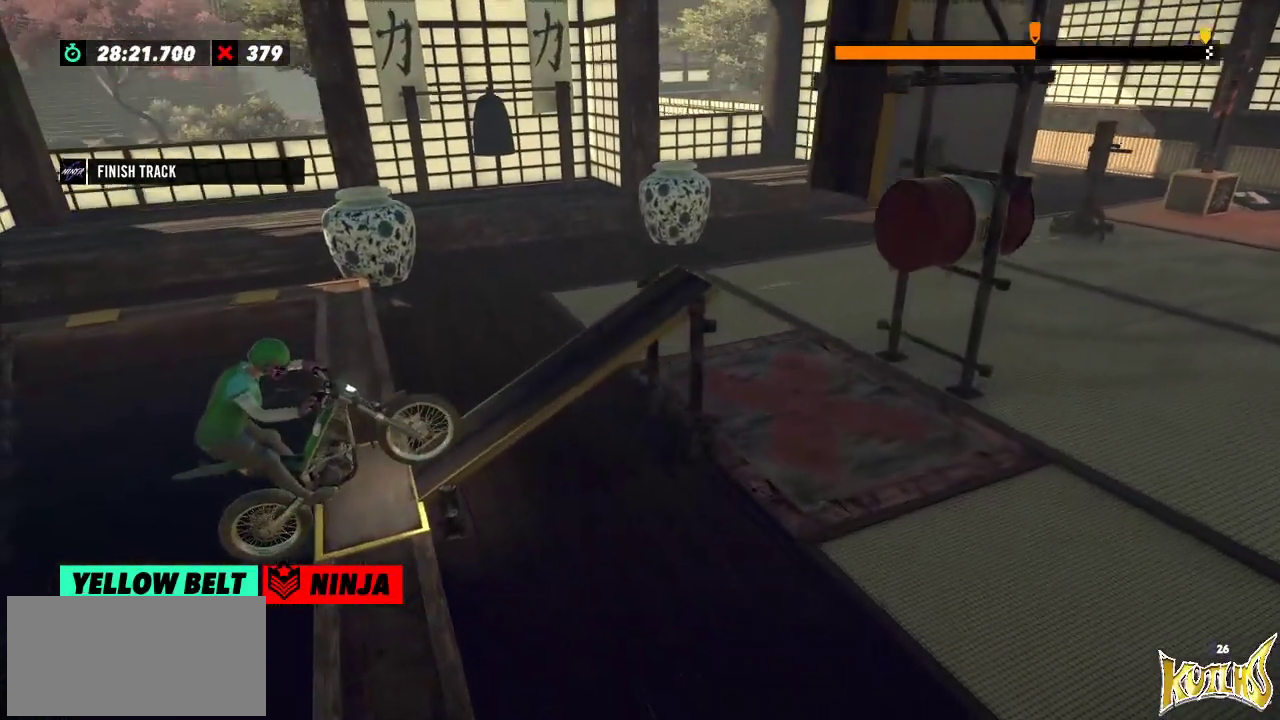
{"buttons": [], "left_stick": "center", "events": []}
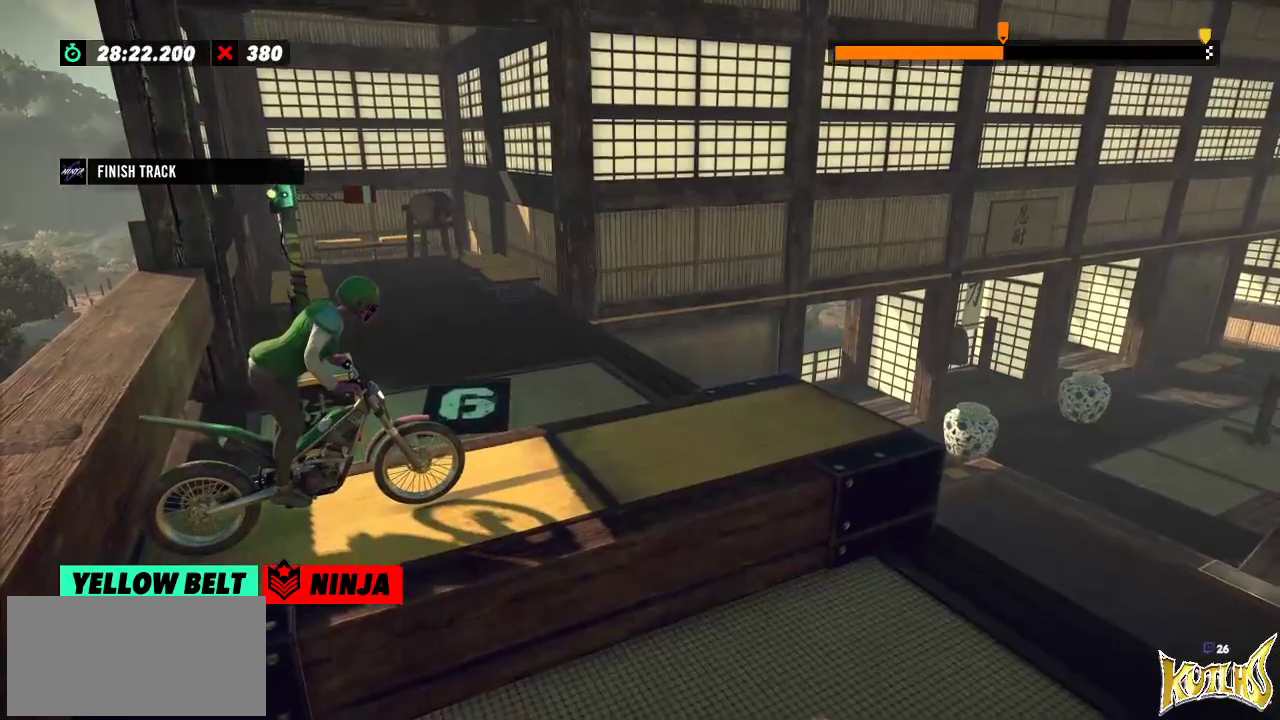
{"buttons": [], "left_stick": "center", "events": []}
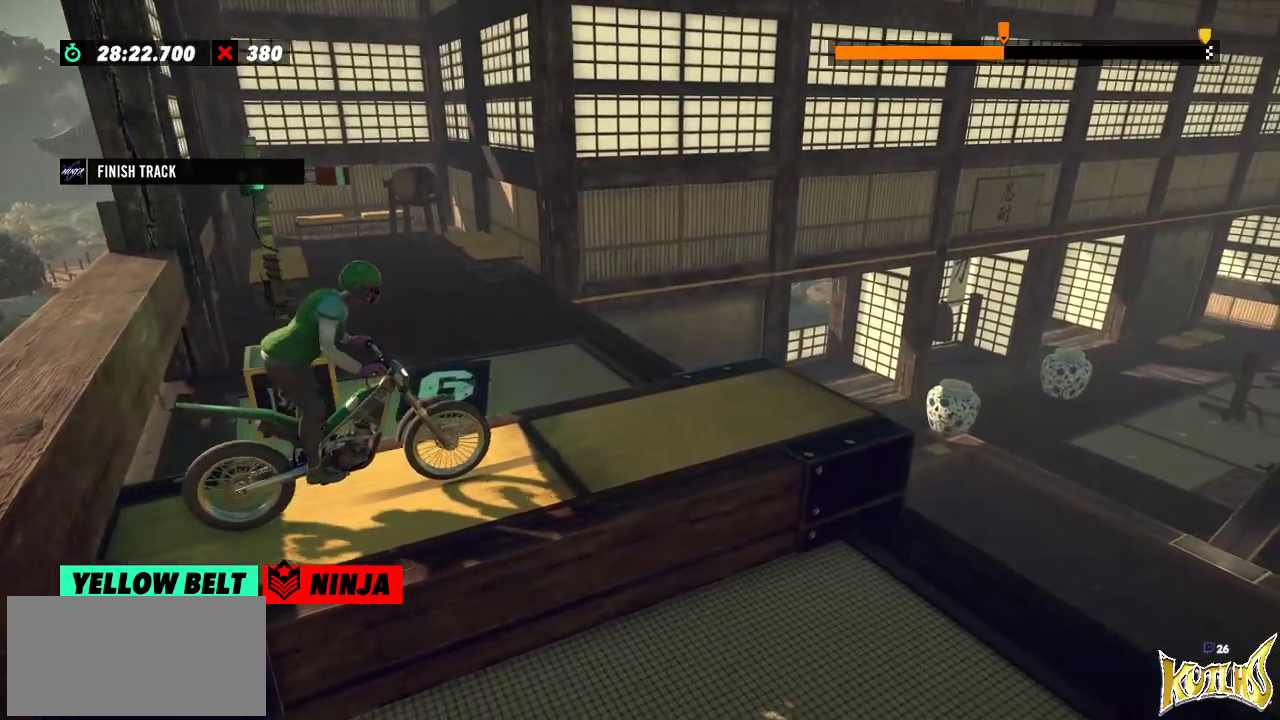
{"buttons": [], "left_stick": "center", "events": []}
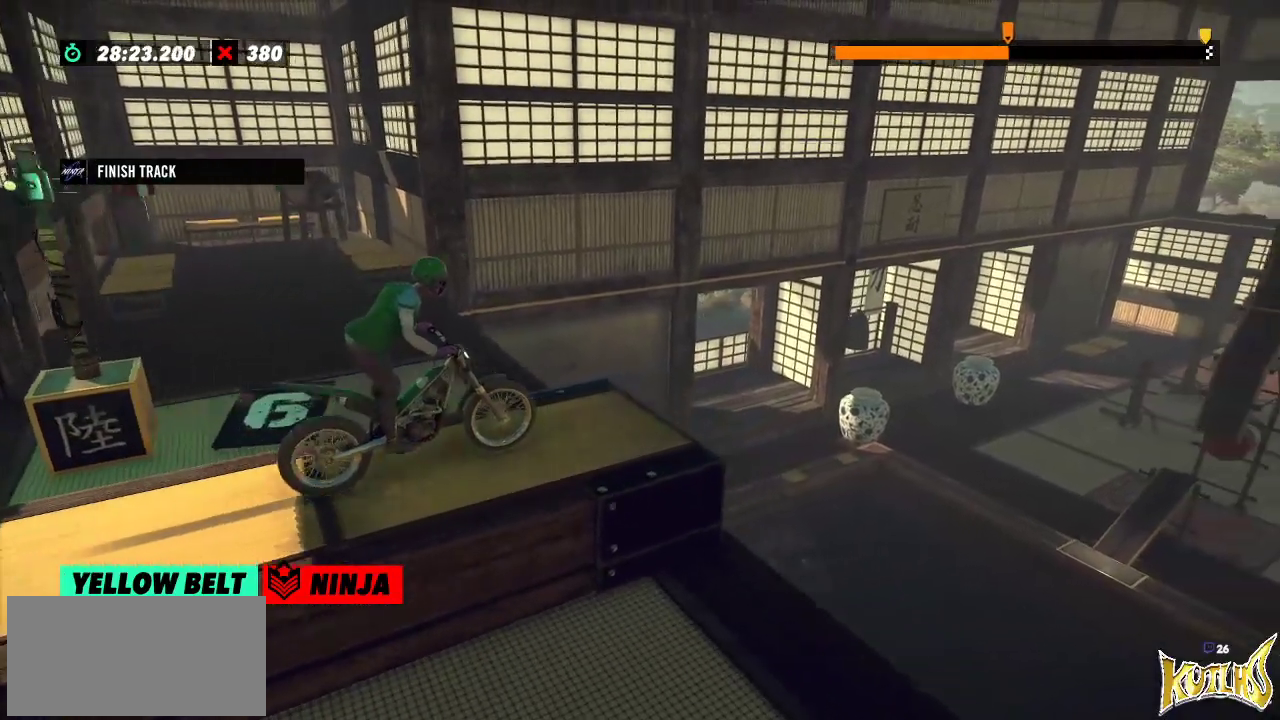
{"buttons": [], "left_stick": "center", "events": [[184, "left_stick", "right"], [317, "left_stick", "left"], [450, "left_stick", "center"]]}
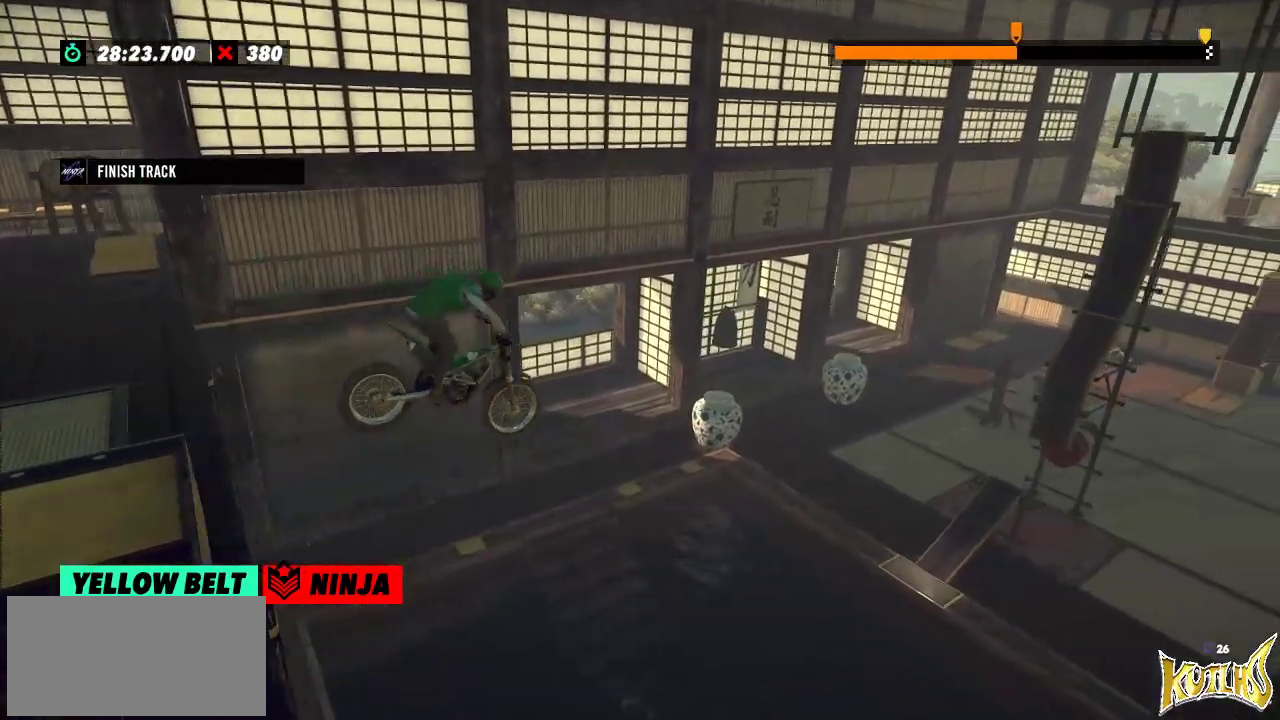
{"buttons": [], "left_stick": "center", "events": [[284, "left_stick", "left"], [468, "left_stick", "center"]]}
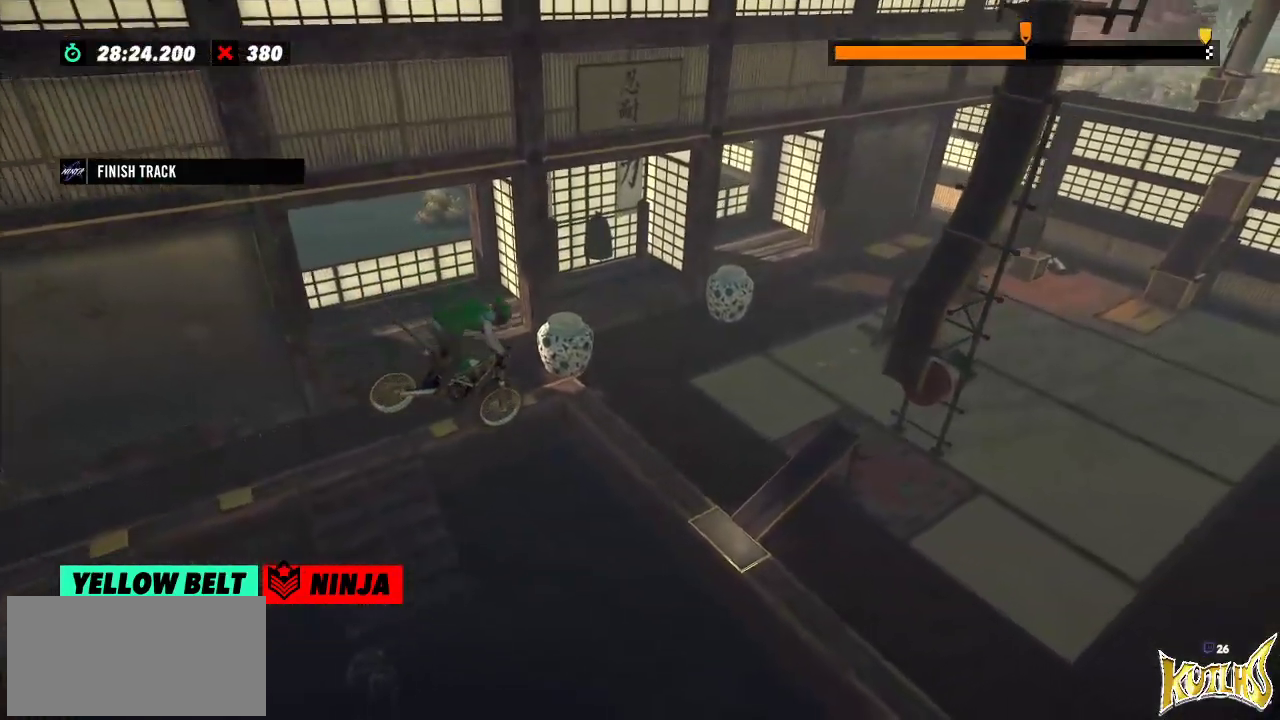
{"buttons": ["L2"], "left_stick": "center", "events": [[117, "left_stick", "left"], [267, "left_stick", "center"], [500, "L2", "down"]]}
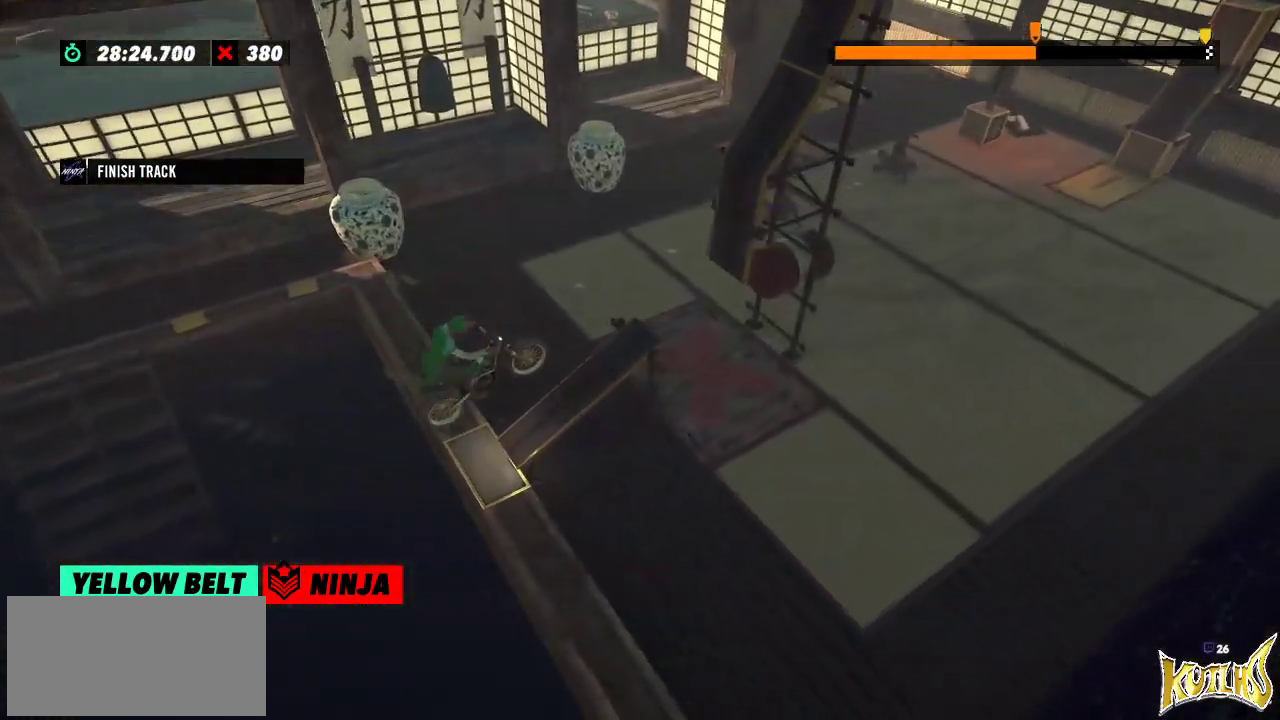
{"buttons": [], "left_stick": "center", "events": [[284, "L2", "up"]]}
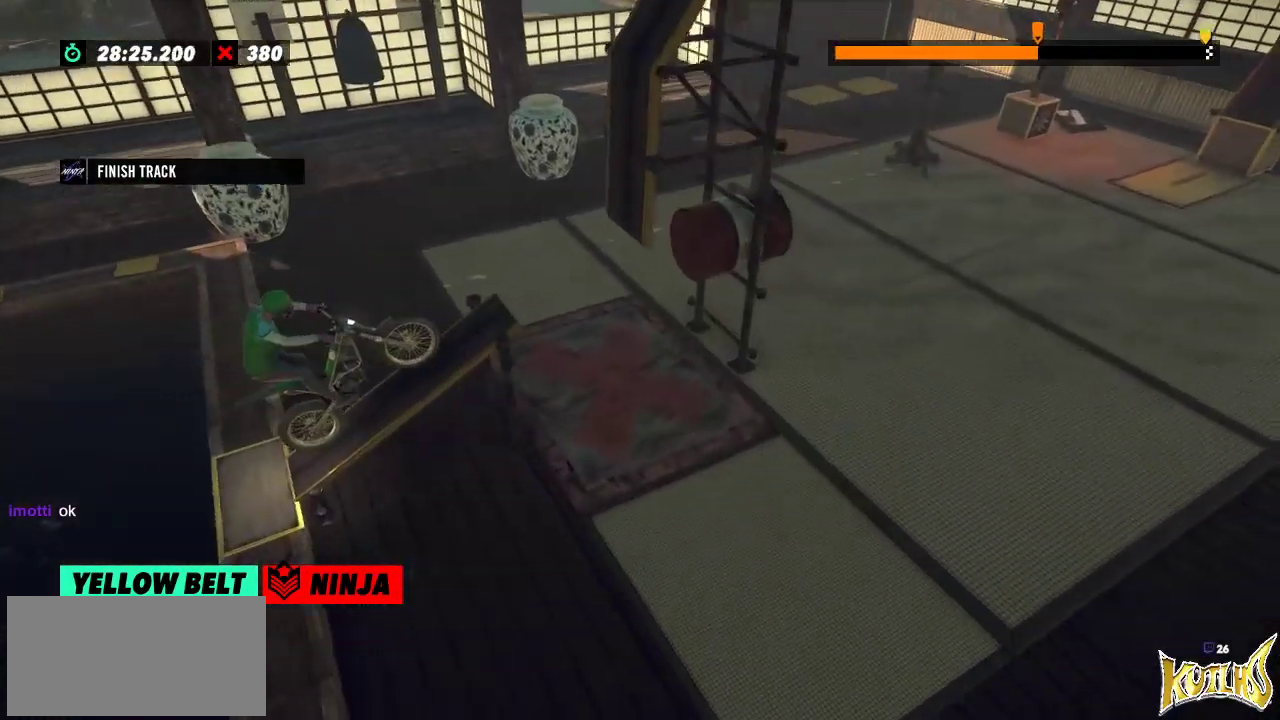
{"buttons": [], "left_stick": "center", "events": []}
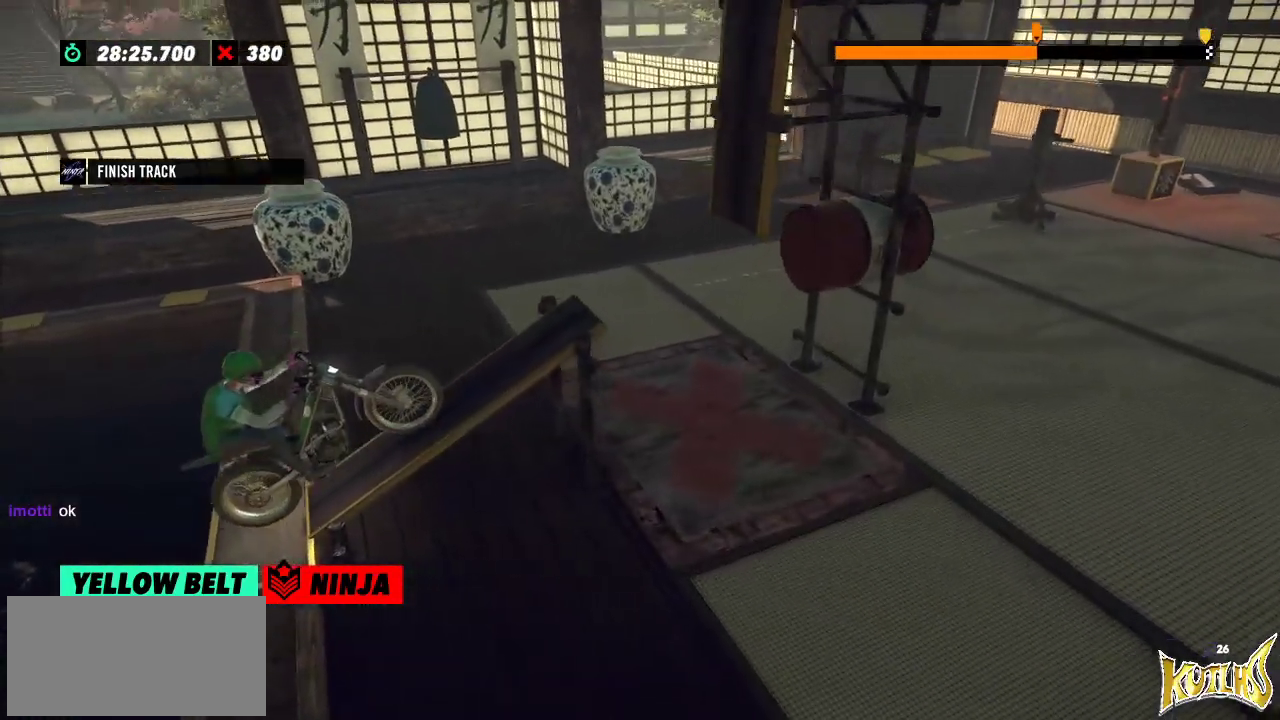
{"buttons": [], "left_stick": "center", "events": []}
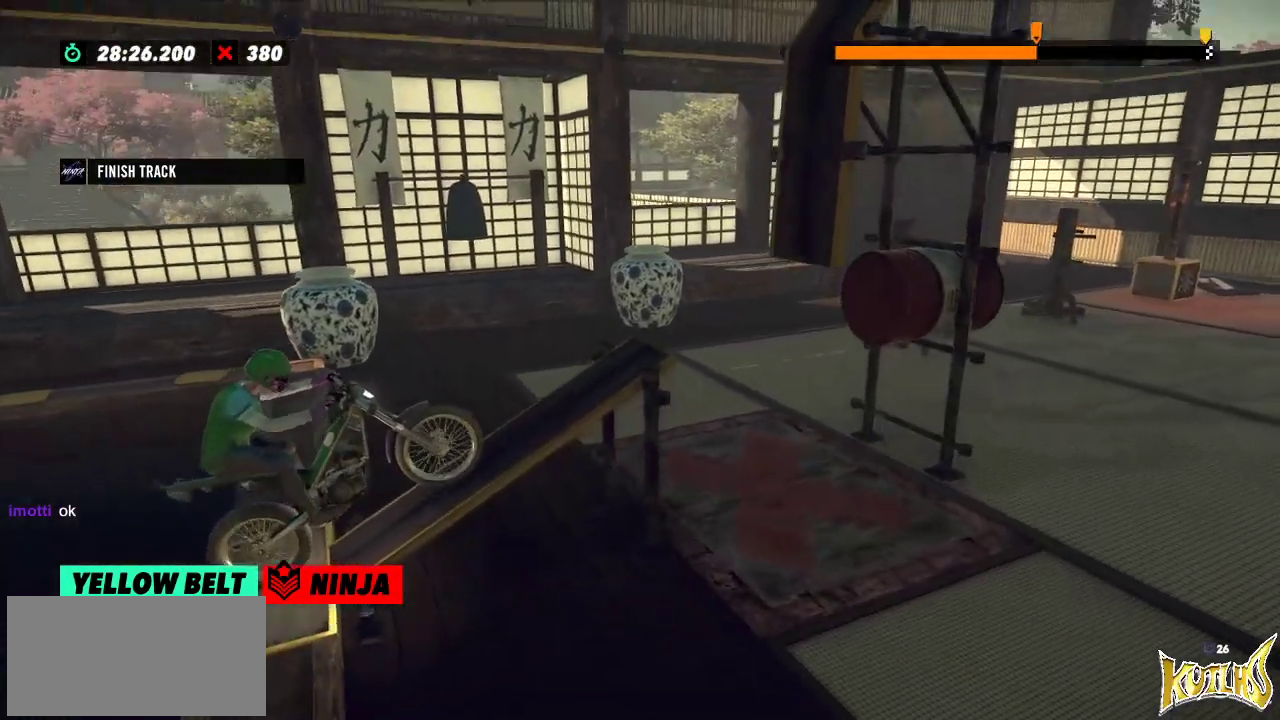
{"buttons": [], "left_stick": "center", "events": [[317, "left_stick", "left"], [500, "left_stick", "center"]]}
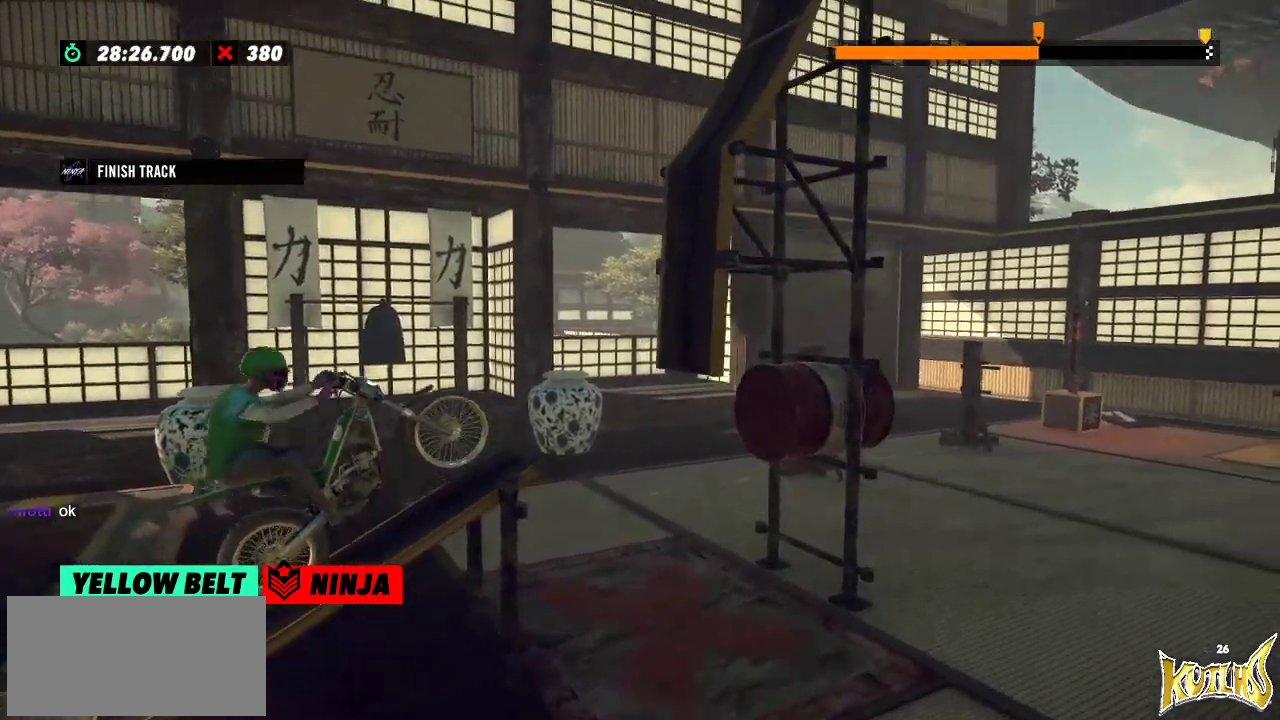
{"buttons": [], "left_stick": "right", "events": [[17, "left_stick", "right"], [117, "left_stick", "left"], [351, "left_stick", "right"]]}